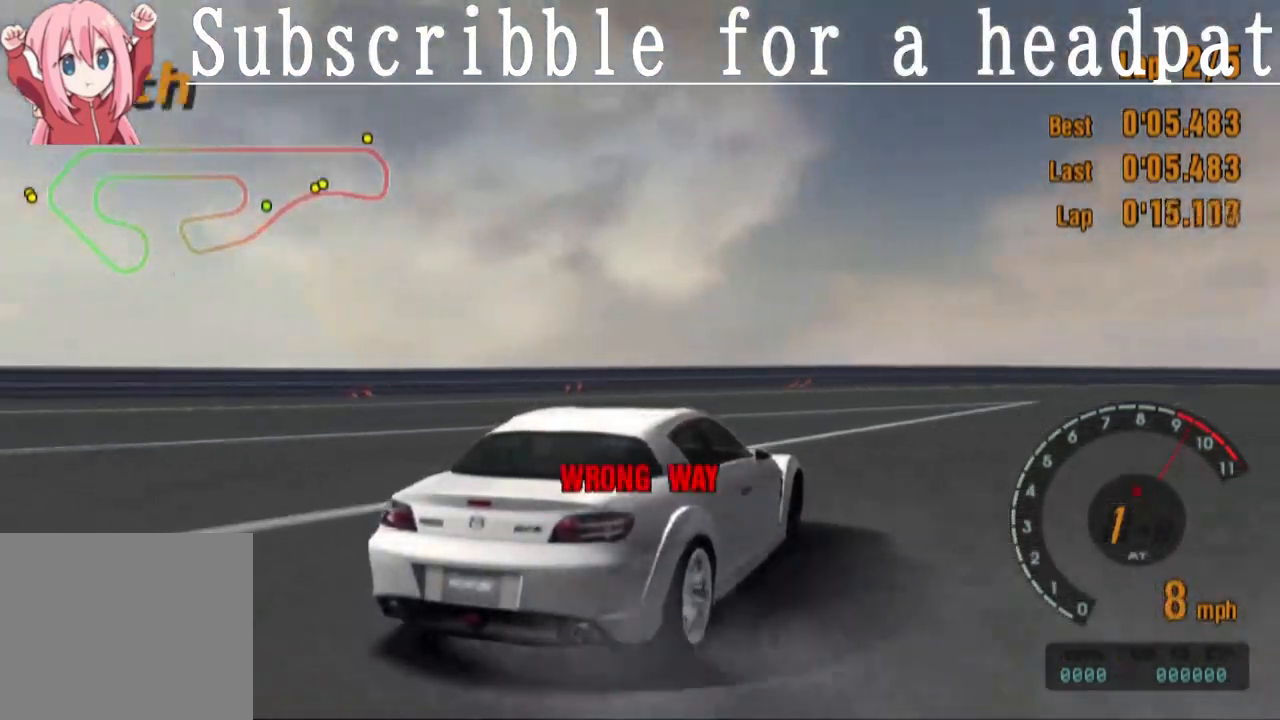
Gameplay with a controller (PlayStation layout); each line is a JSON object with the inputs held at the frame after it. "events" lists button and stick changes between this image and that frame as [ms after this image, input, new state], when the widget could be followed in between.
{"buttons": ["CROSS", "R1"], "left_stick": "left", "right_stick": "center", "events": [[350, "R1", "down"]]}
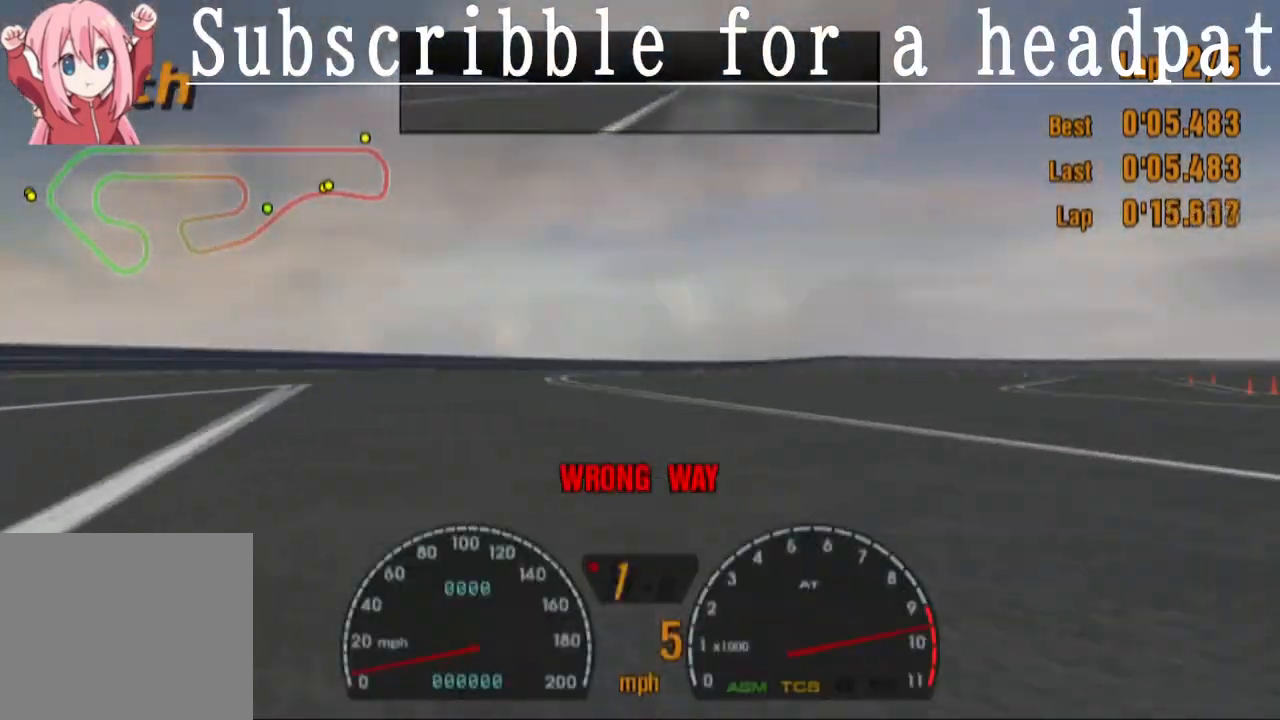
{"buttons": ["CROSS"], "left_stick": "right", "right_stick": "center", "events": [[83, "R1", "up"], [300, "left_stick", "right"]]}
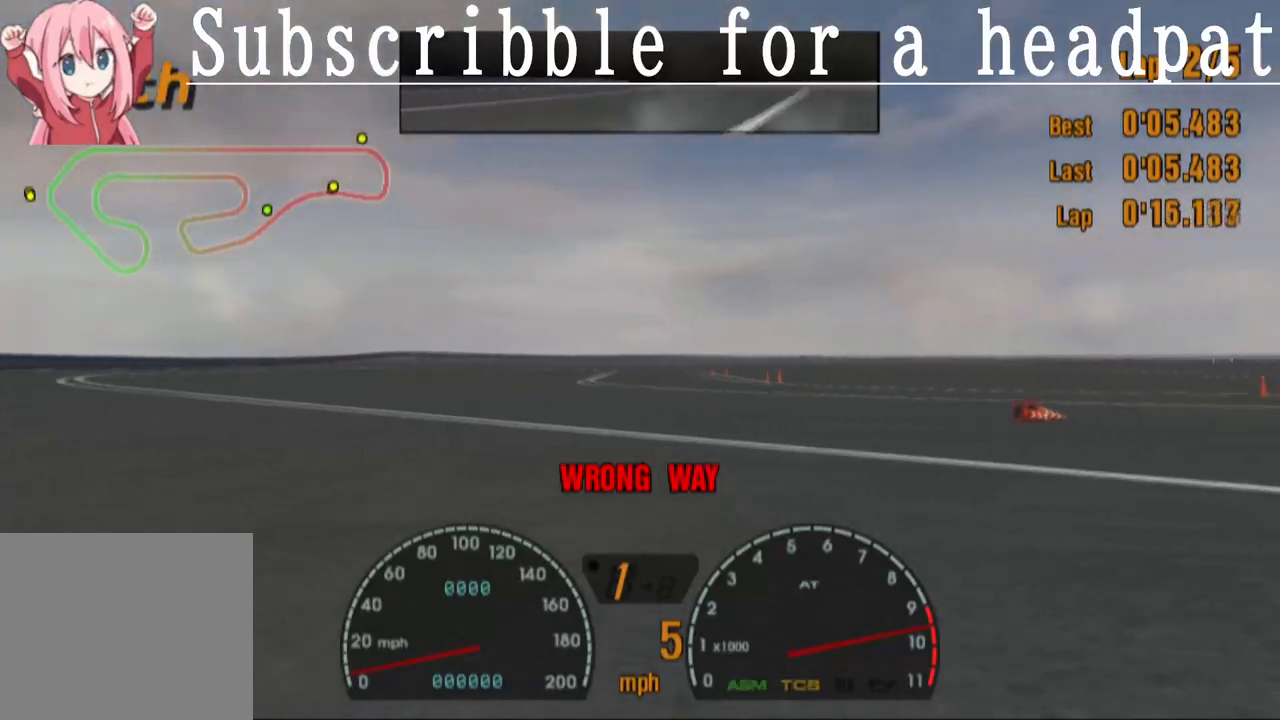
{"buttons": ["CROSS"], "left_stick": "right", "right_stick": "center", "events": []}
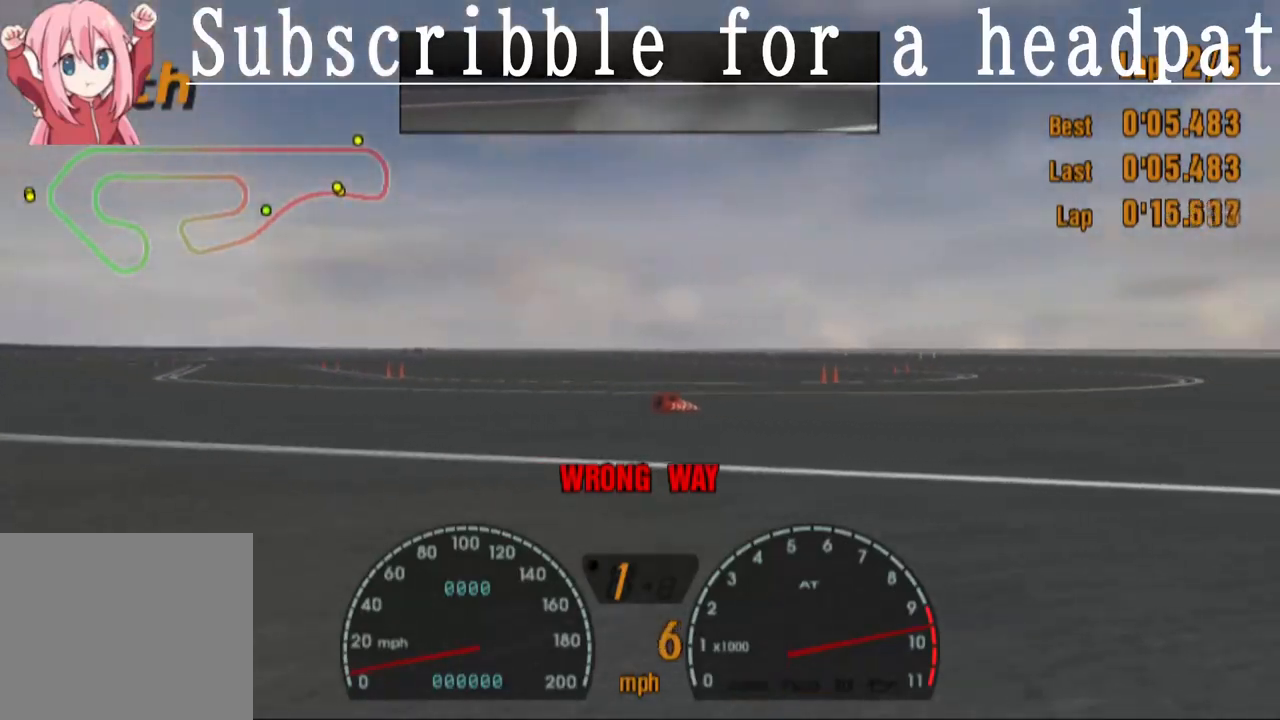
{"buttons": ["CROSS"], "left_stick": "center", "right_stick": "center", "events": [[333, "left_stick", "center"]]}
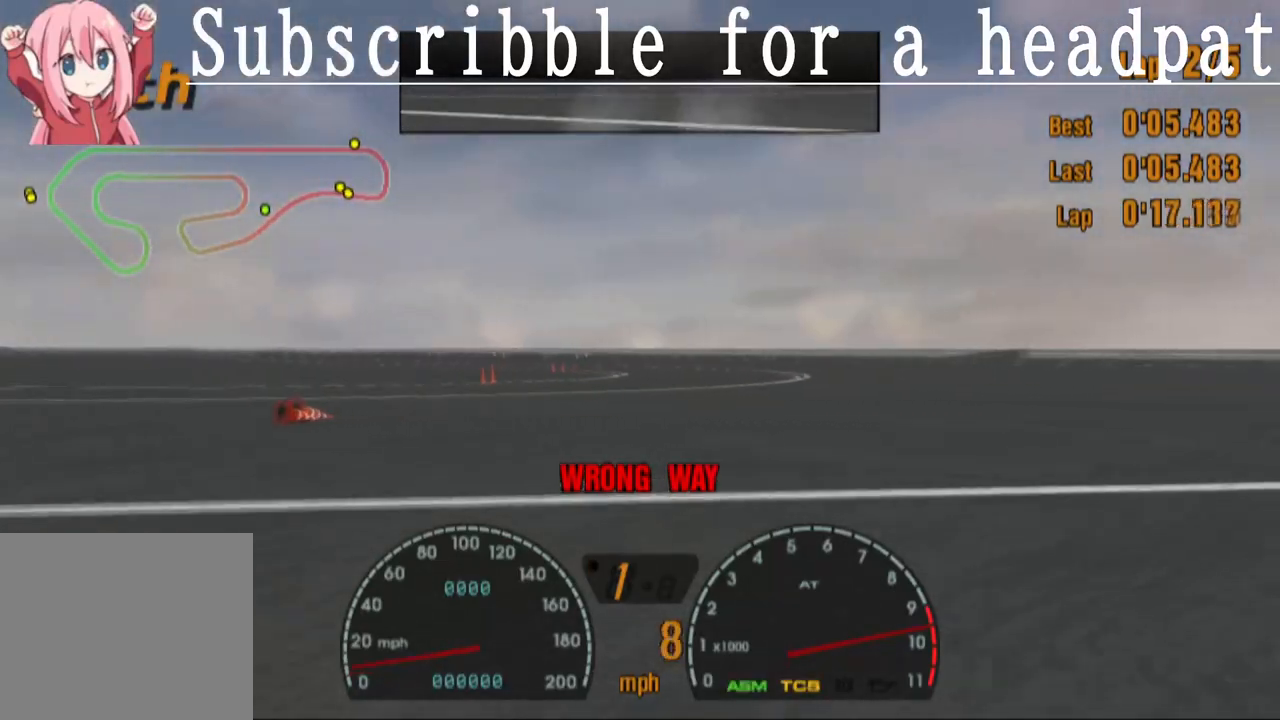
{"buttons": ["CROSS"], "left_stick": "right", "right_stick": "center", "events": [[33, "left_stick", "right"]]}
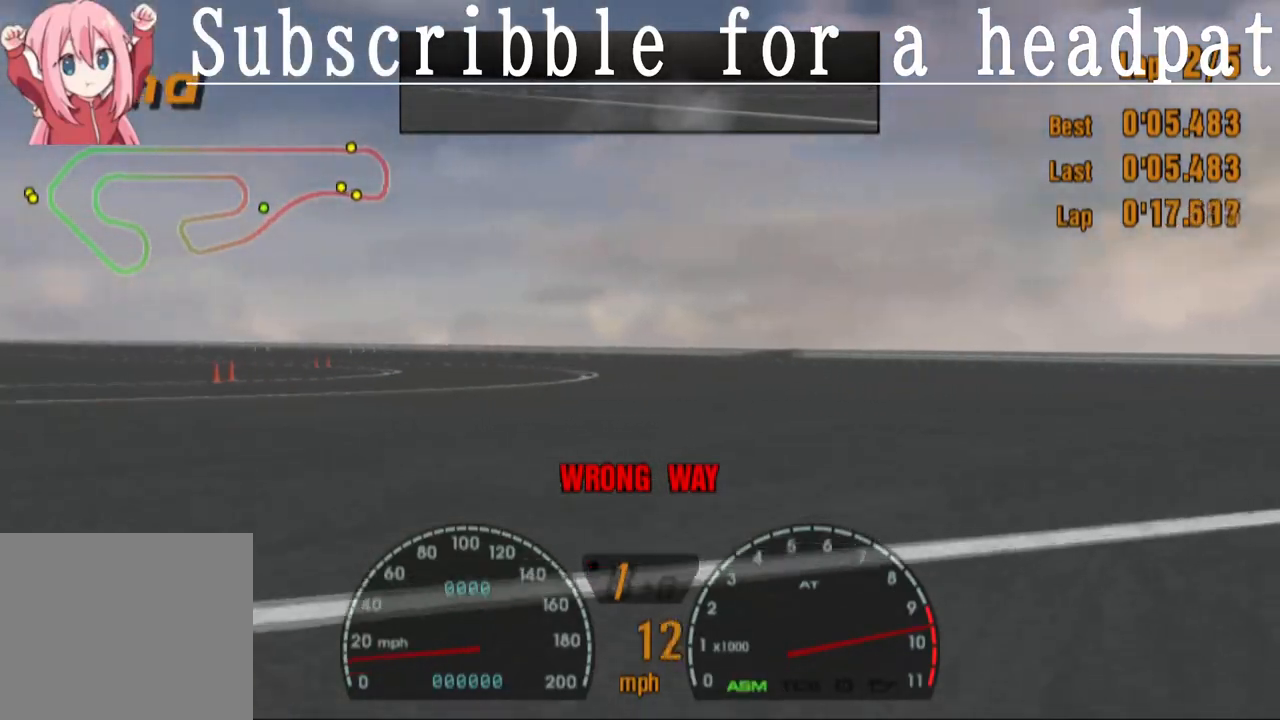
{"buttons": ["CROSS"], "left_stick": "left", "right_stick": "center", "events": [[383, "left_stick", "center"], [450, "left_stick", "left"]]}
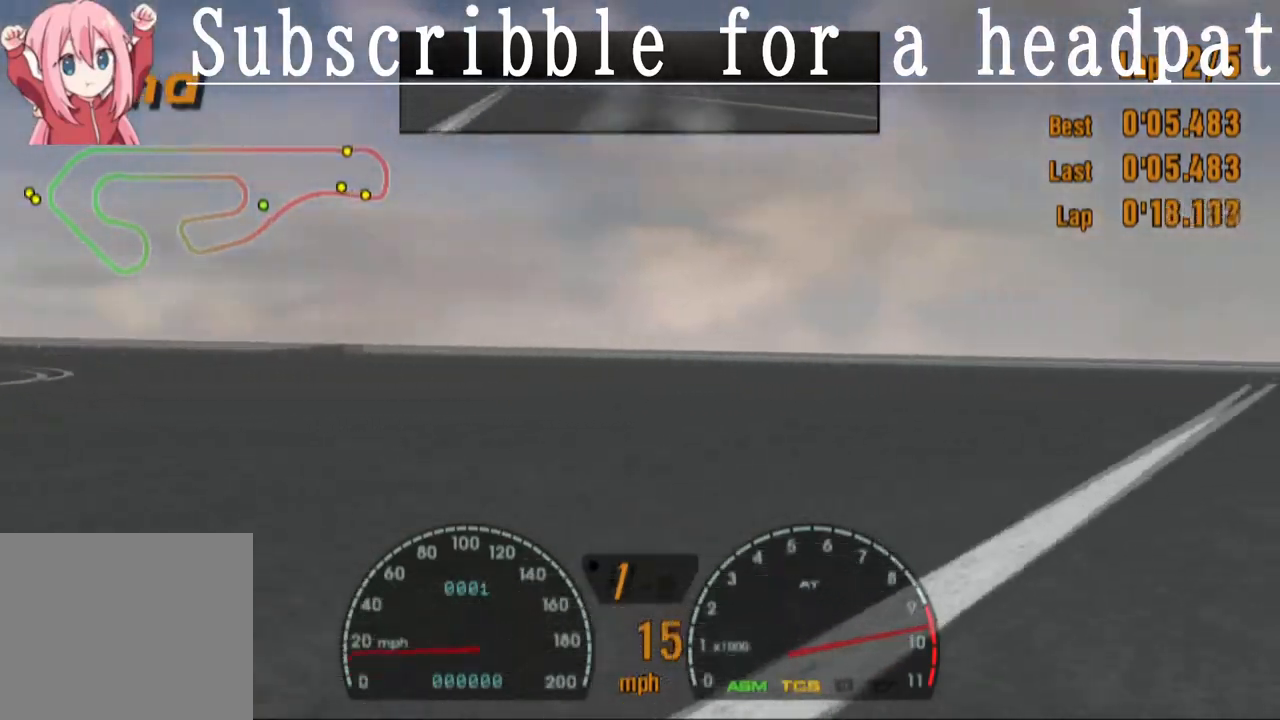
{"buttons": ["CROSS"], "left_stick": "left", "right_stick": "center", "events": []}
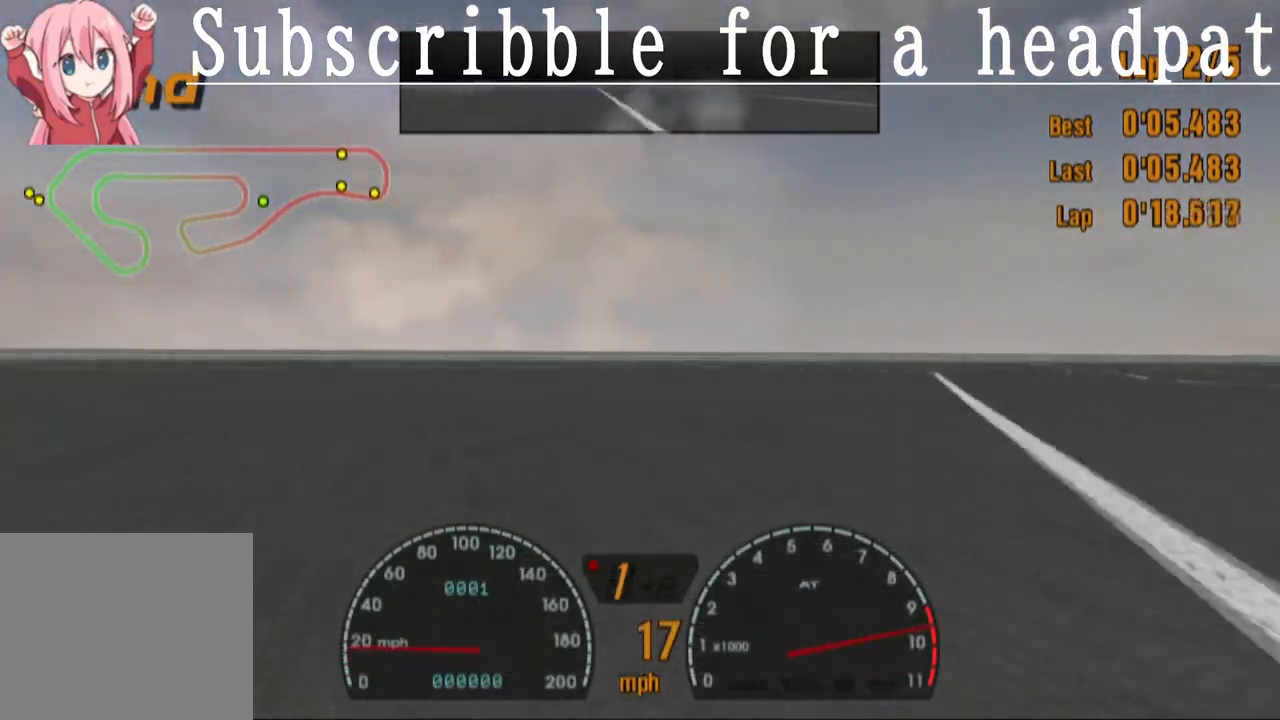
{"buttons": ["CROSS"], "left_stick": "center", "right_stick": "center", "events": [[300, "left_stick", "center"]]}
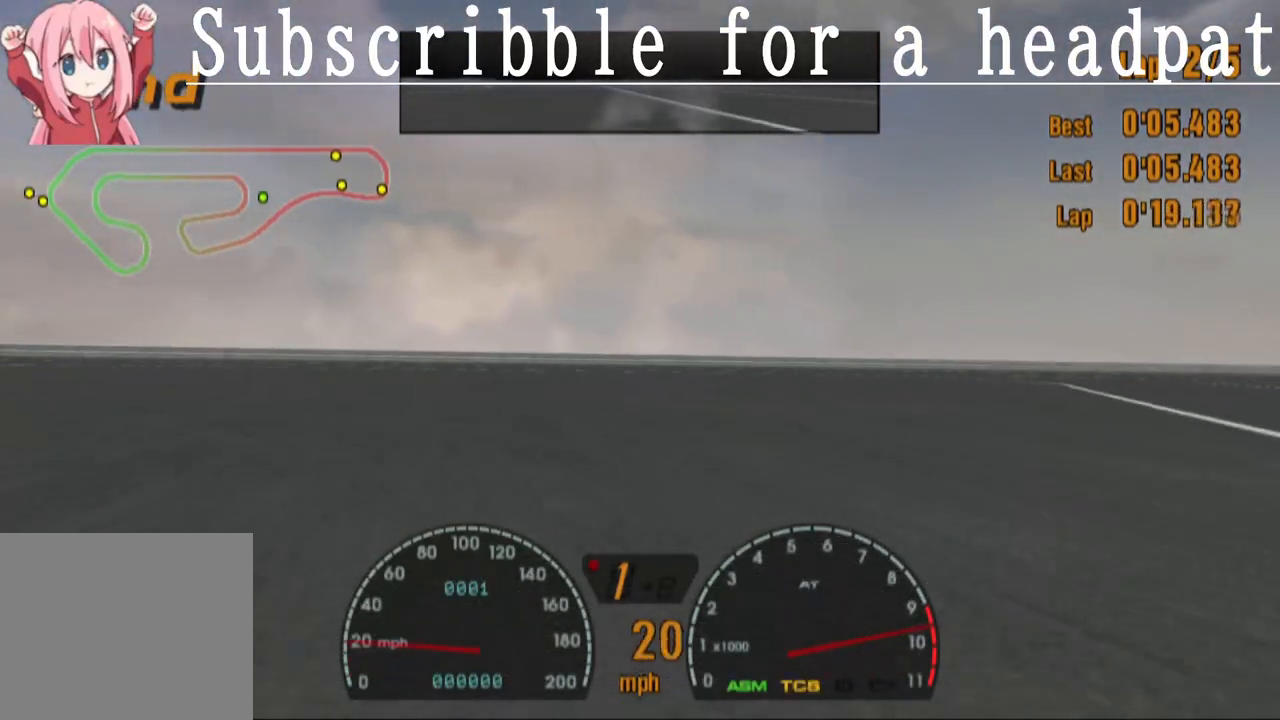
{"buttons": ["CROSS"], "left_stick": "center", "right_stick": "center", "events": []}
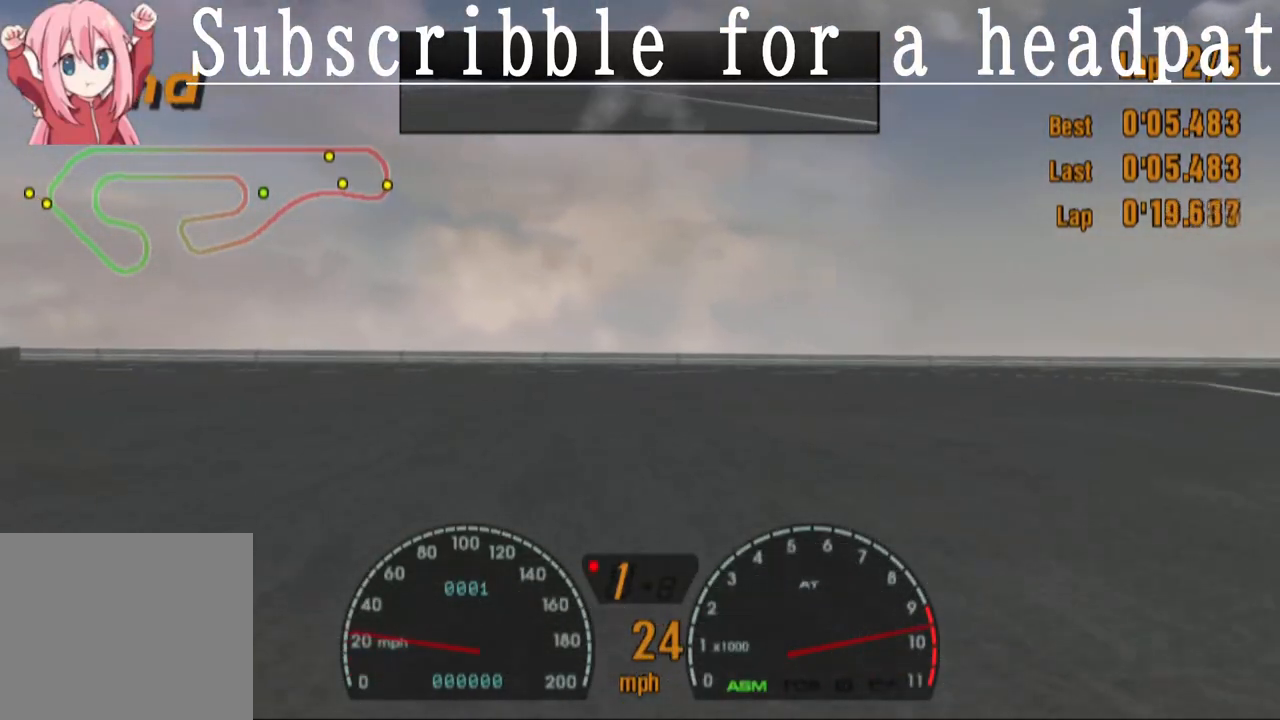
{"buttons": ["CROSS"], "left_stick": "left", "right_stick": "center", "events": [[383, "left_stick", "left"]]}
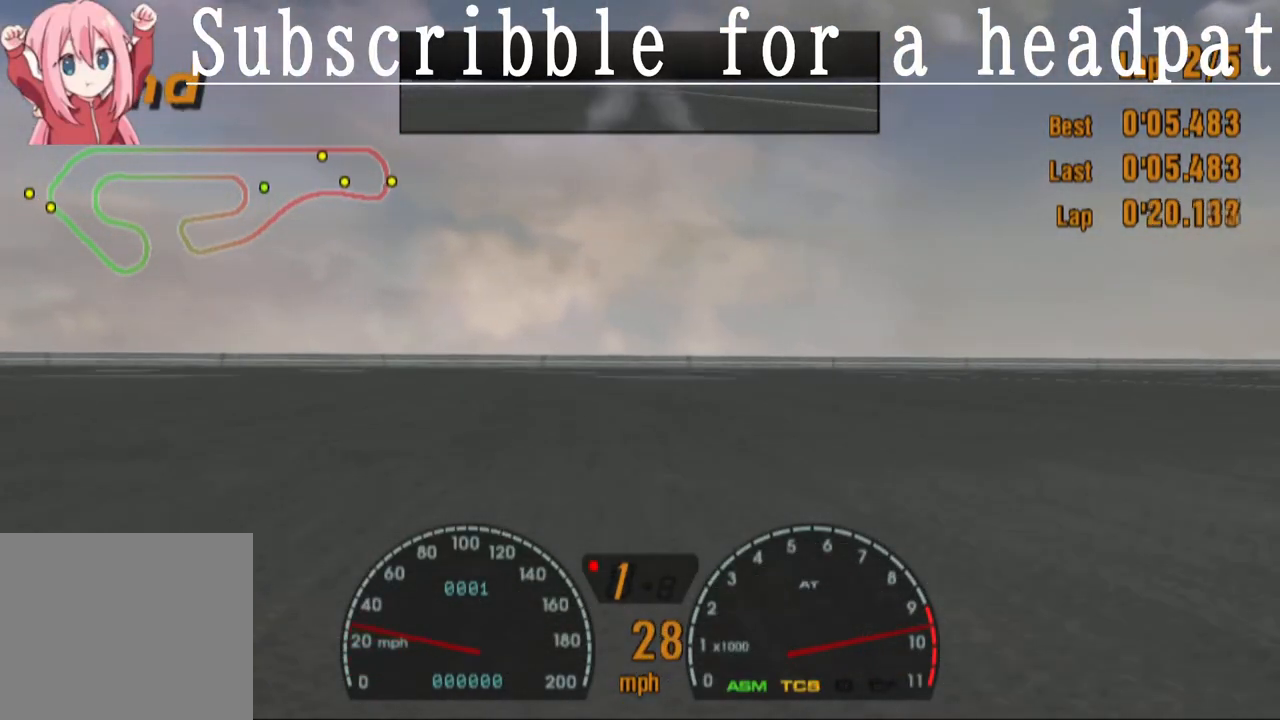
{"buttons": [], "left_stick": "left", "right_stick": "center", "events": [[483, "CROSS", "up"]]}
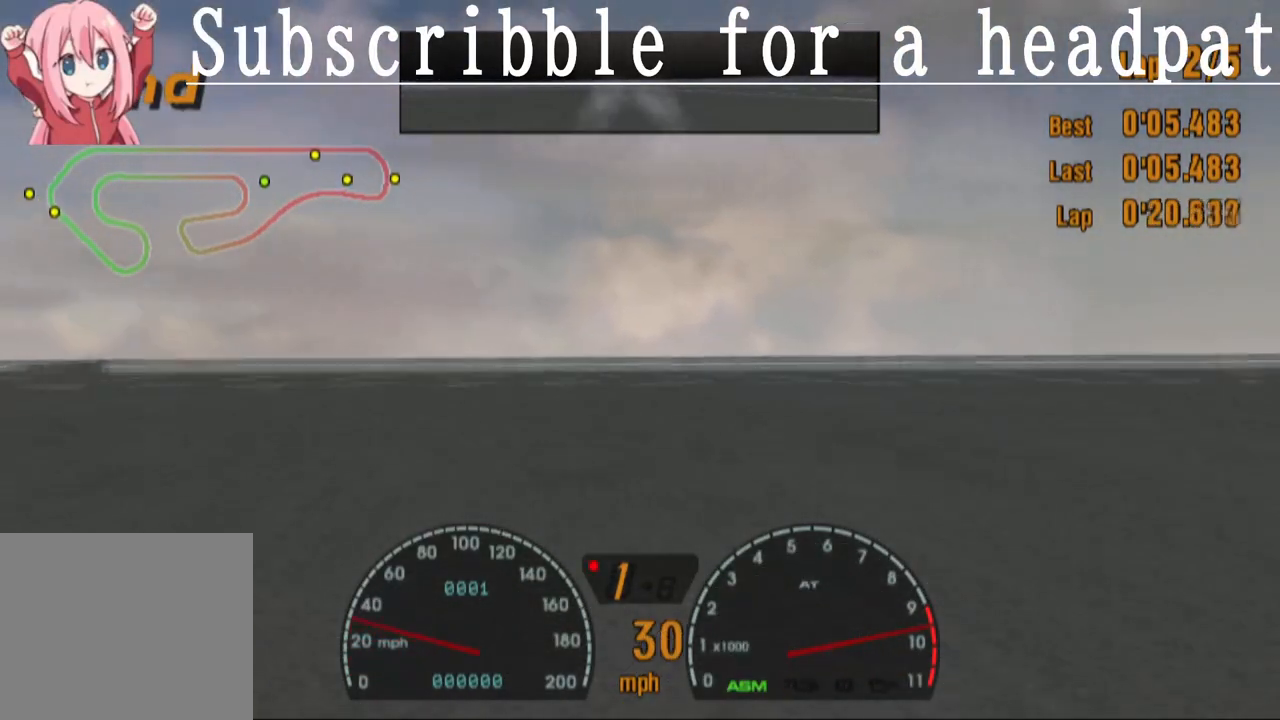
{"buttons": ["CROSS"], "left_stick": "left", "right_stick": "center", "events": [[150, "left_stick", "center"], [233, "CROSS", "down"], [383, "left_stick", "left"]]}
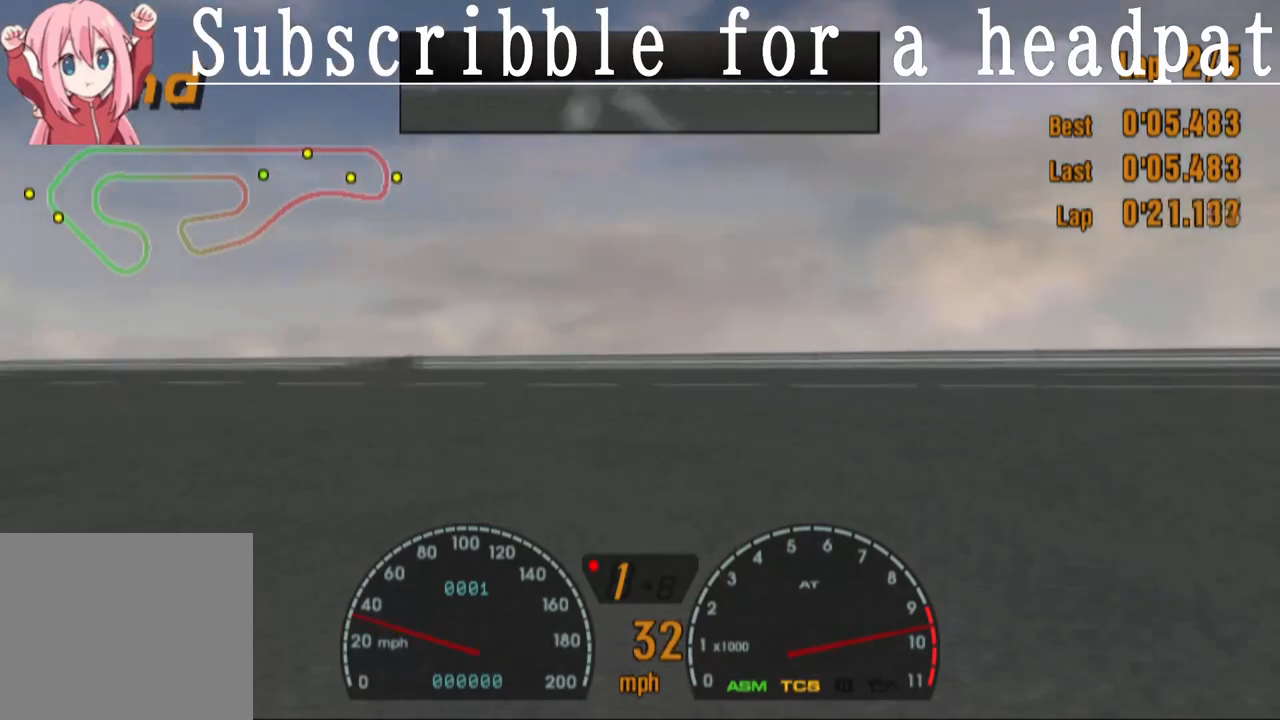
{"buttons": ["CROSS"], "left_stick": "right", "right_stick": "center", "events": [[133, "left_stick", "center"], [467, "left_stick", "right"]]}
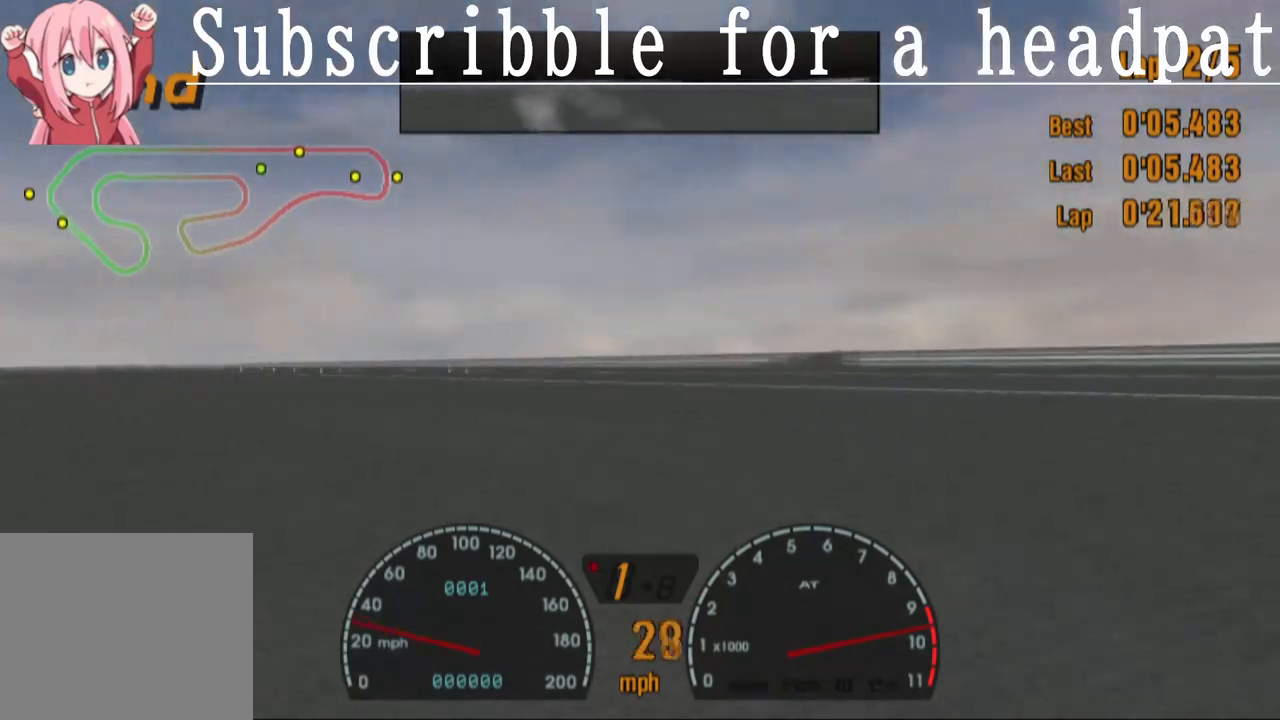
{"buttons": ["CROSS"], "left_stick": "right", "right_stick": "center", "events": []}
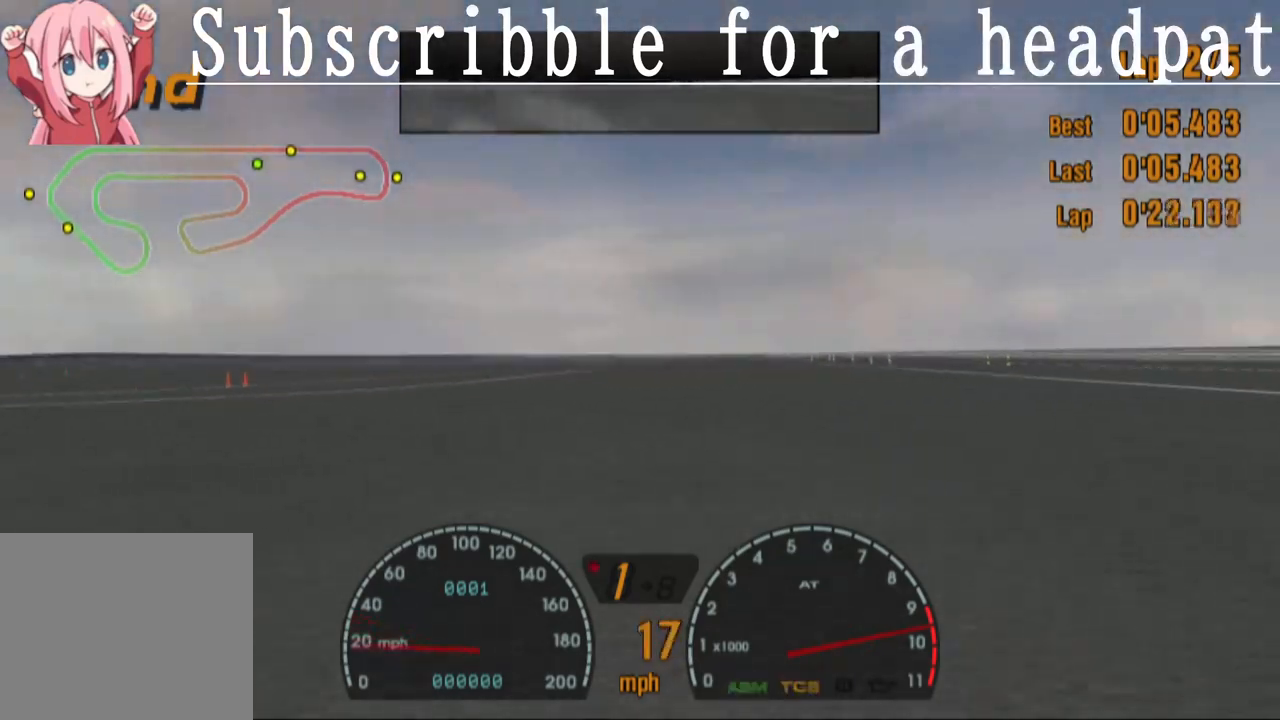
{"buttons": ["CROSS"], "left_stick": "right", "right_stick": "center", "events": []}
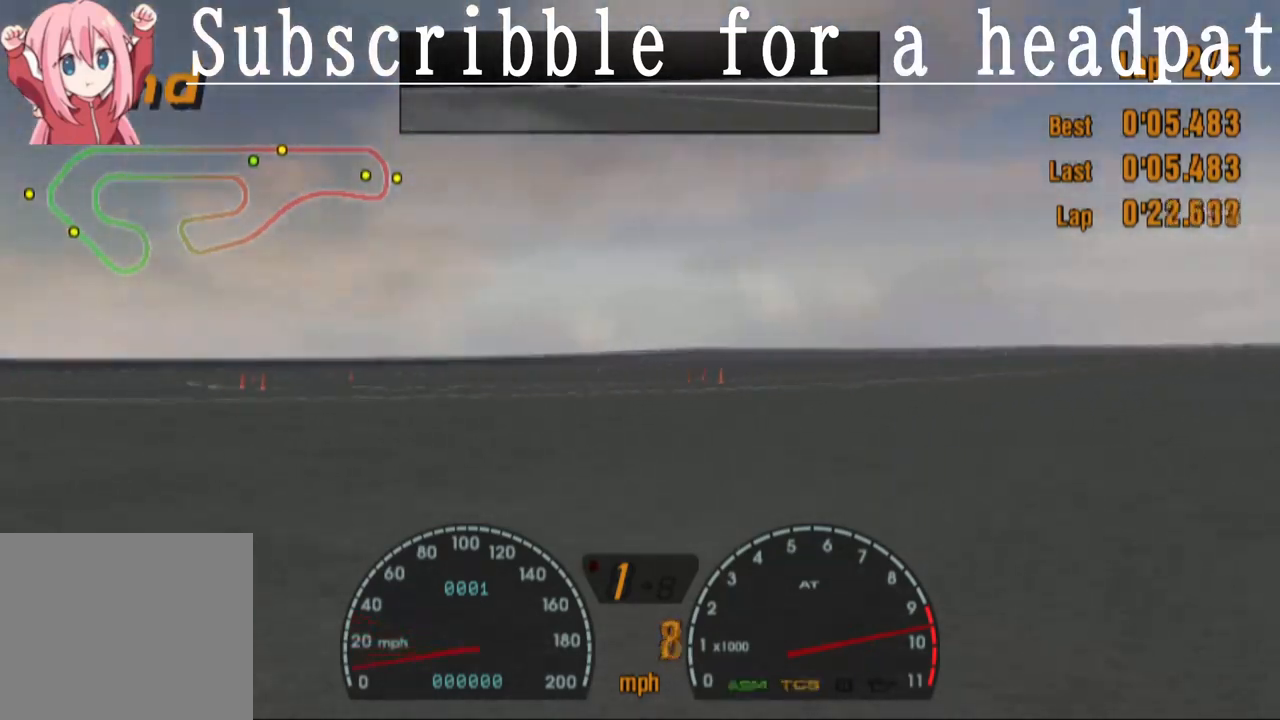
{"buttons": ["CROSS"], "left_stick": "right", "right_stick": "center", "events": []}
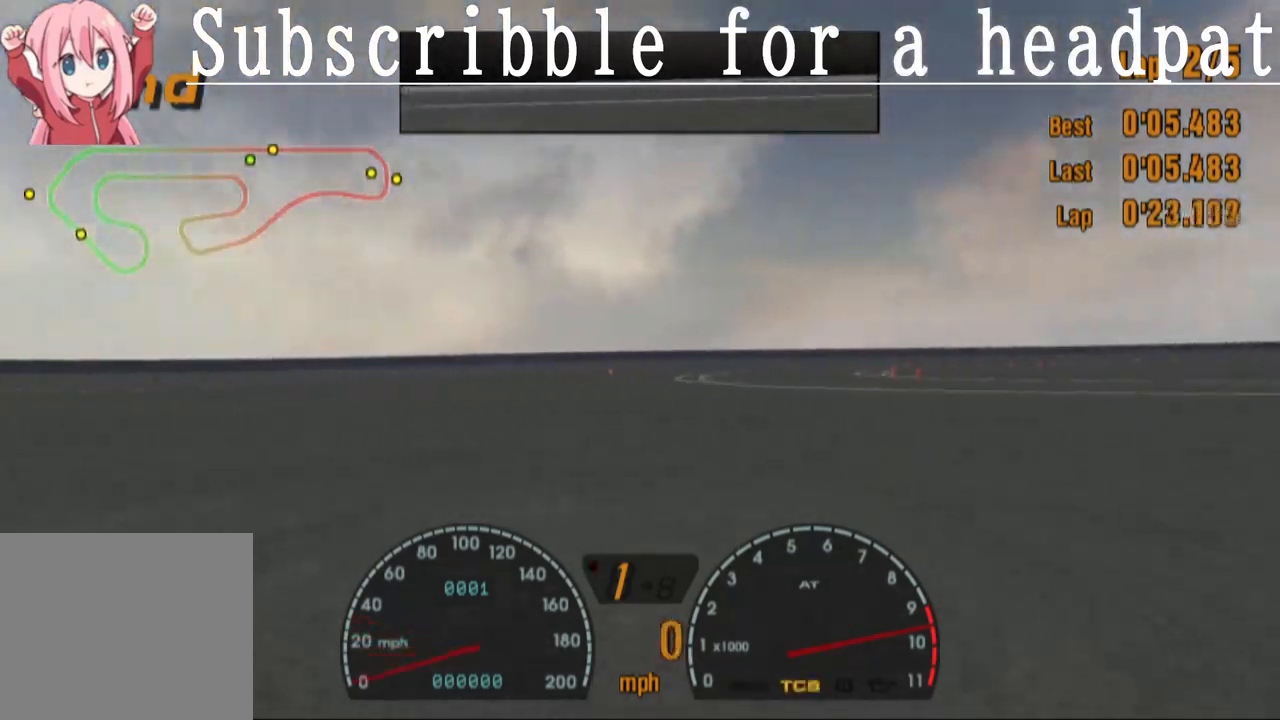
{"buttons": ["TRIANGLE", "L1"], "left_stick": "center", "right_stick": "center", "events": [[67, "TRIANGLE", "down"], [250, "L1", "down"], [283, "CROSS", "up"], [300, "left_stick", "center"]]}
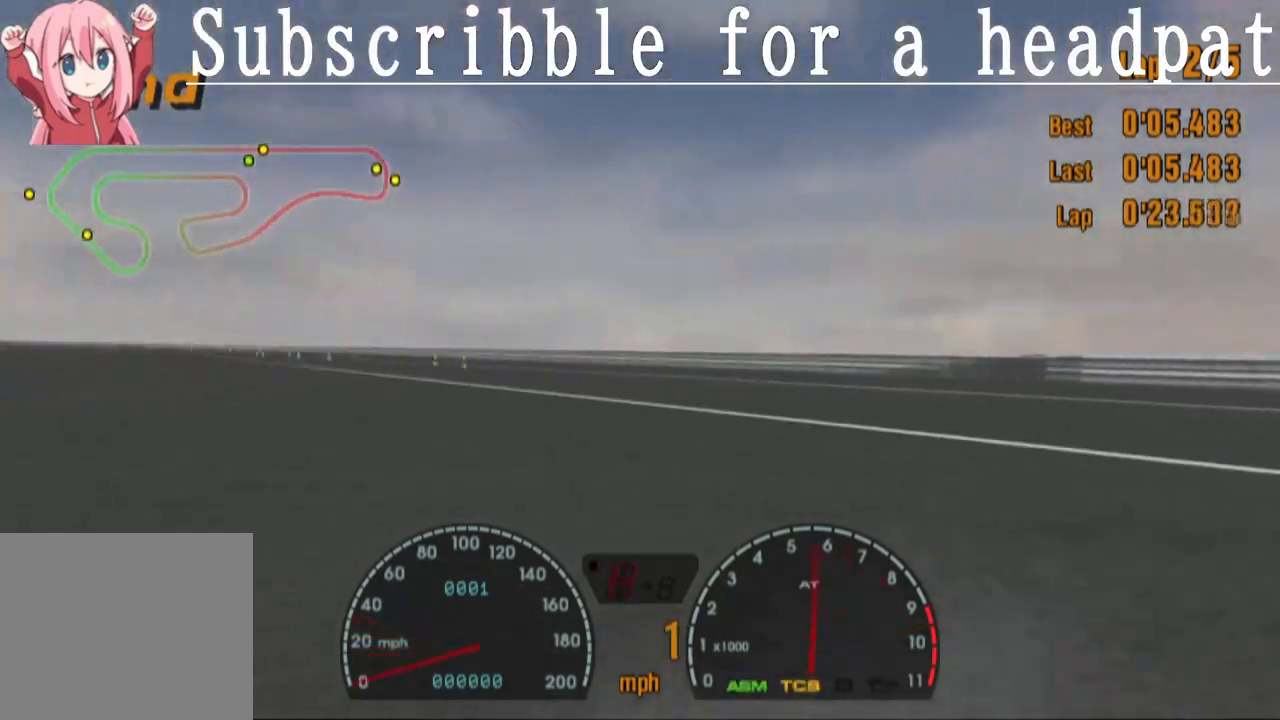
{"buttons": ["START"], "left_stick": "center", "right_stick": "center", "events": [[183, "L1", "up"], [183, "TRIANGLE", "up"], [283, "START", "down"]]}
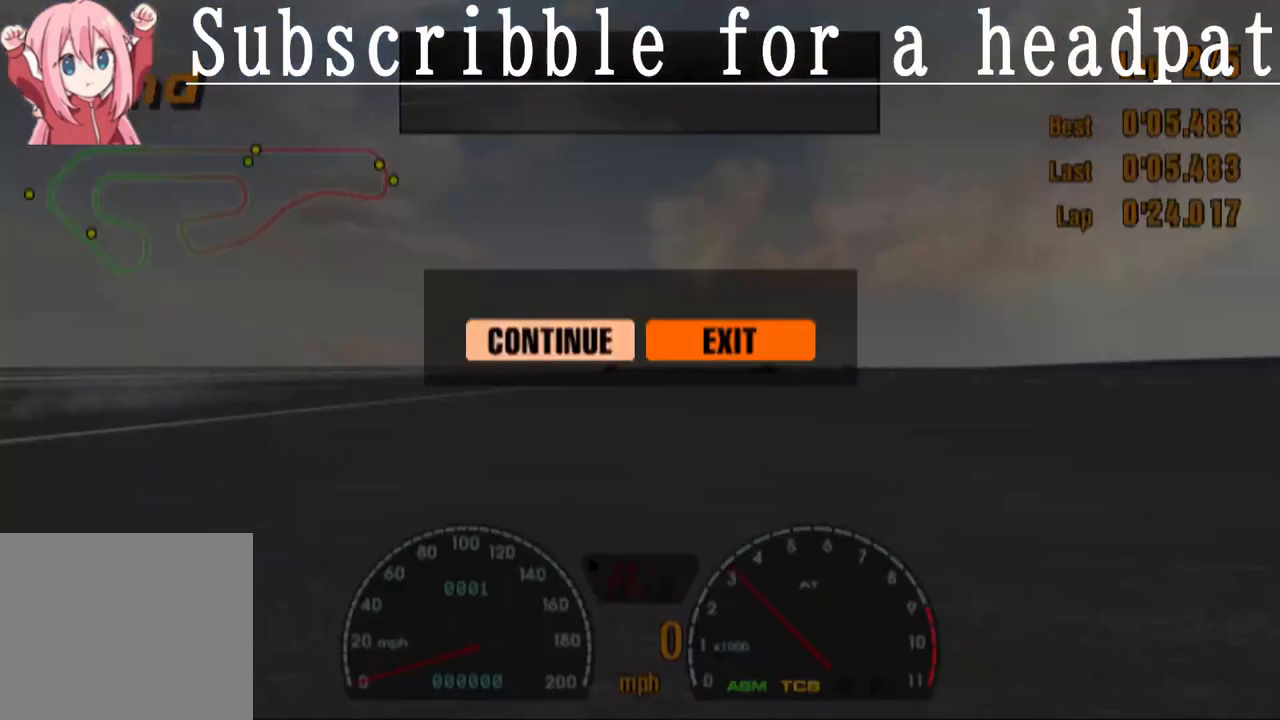
{"buttons": ["DPAD_RIGHT"], "left_stick": "center", "right_stick": "center", "events": [[433, "DPAD_RIGHT", "down"], [483, "START", "up"]]}
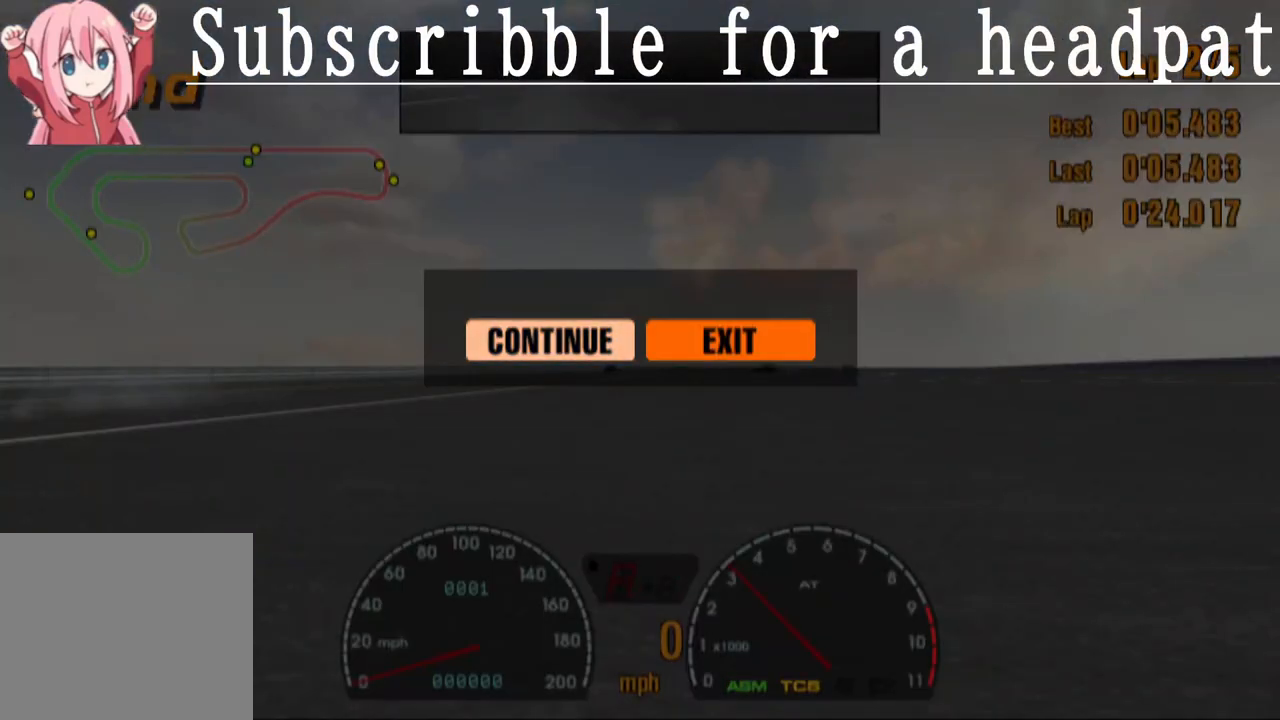
{"buttons": [], "left_stick": "center", "right_stick": "center", "events": [[17, "CROSS", "down"], [50, "DPAD_RIGHT", "up"], [117, "CROSS", "up"], [150, "DPAD_LEFT", "down"], [217, "CROSS", "down"], [267, "DPAD_LEFT", "up"], [333, "CROSS", "up"]]}
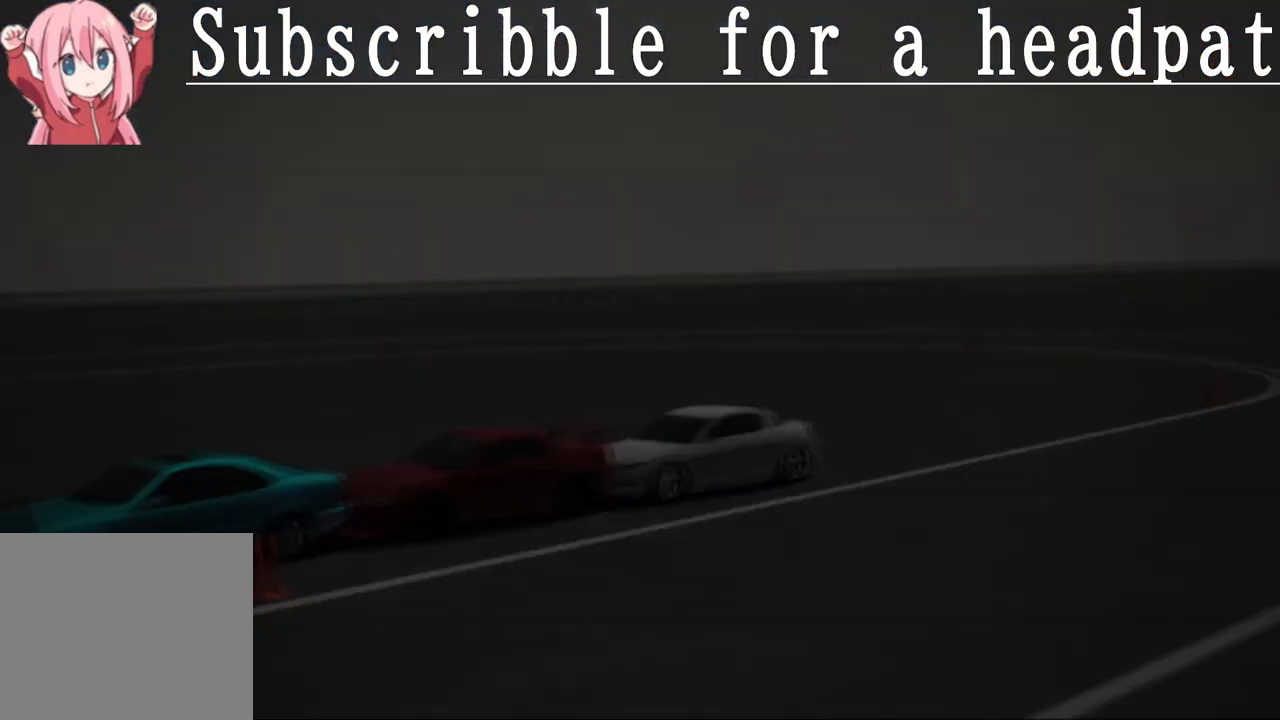
{"buttons": ["R1"], "left_stick": "center", "right_stick": "center", "events": [[383, "R1", "down"]]}
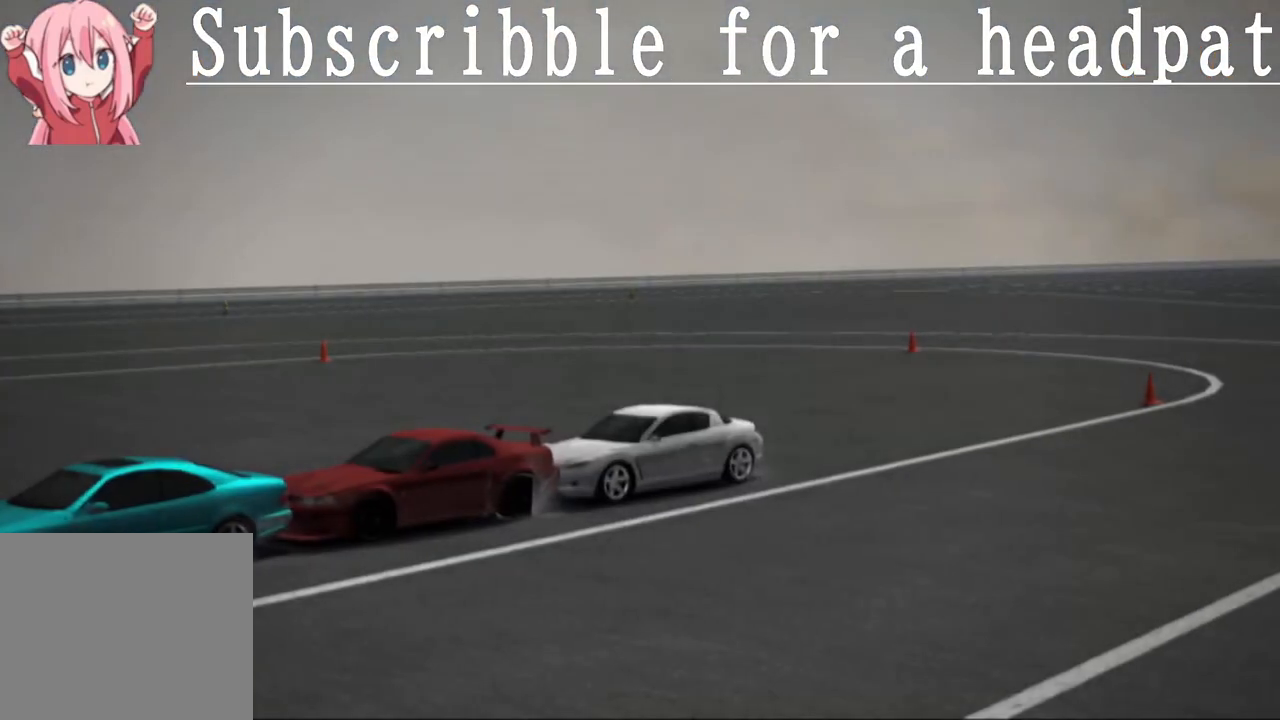
{"buttons": [], "left_stick": "center", "right_stick": "center", "events": [[33, "R1", "up"]]}
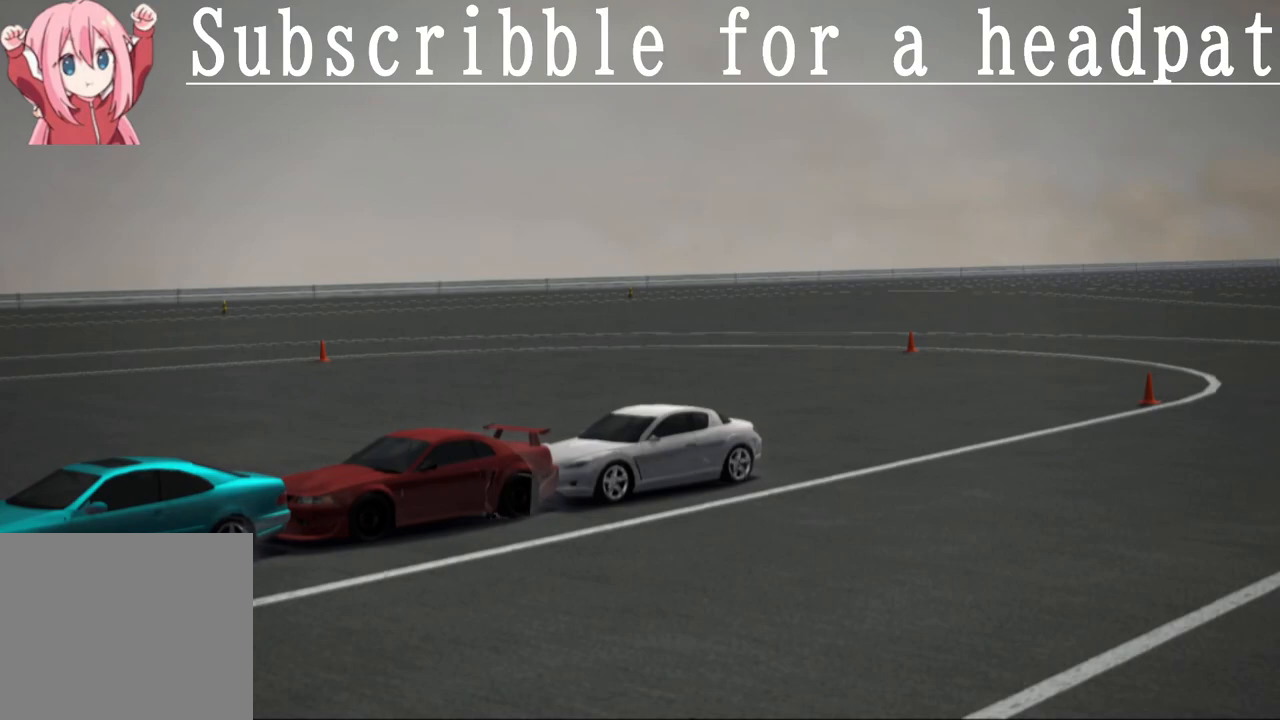
{"buttons": [], "left_stick": "center", "right_stick": "center", "events": [[333, "START", "down"], [500, "START", "up"]]}
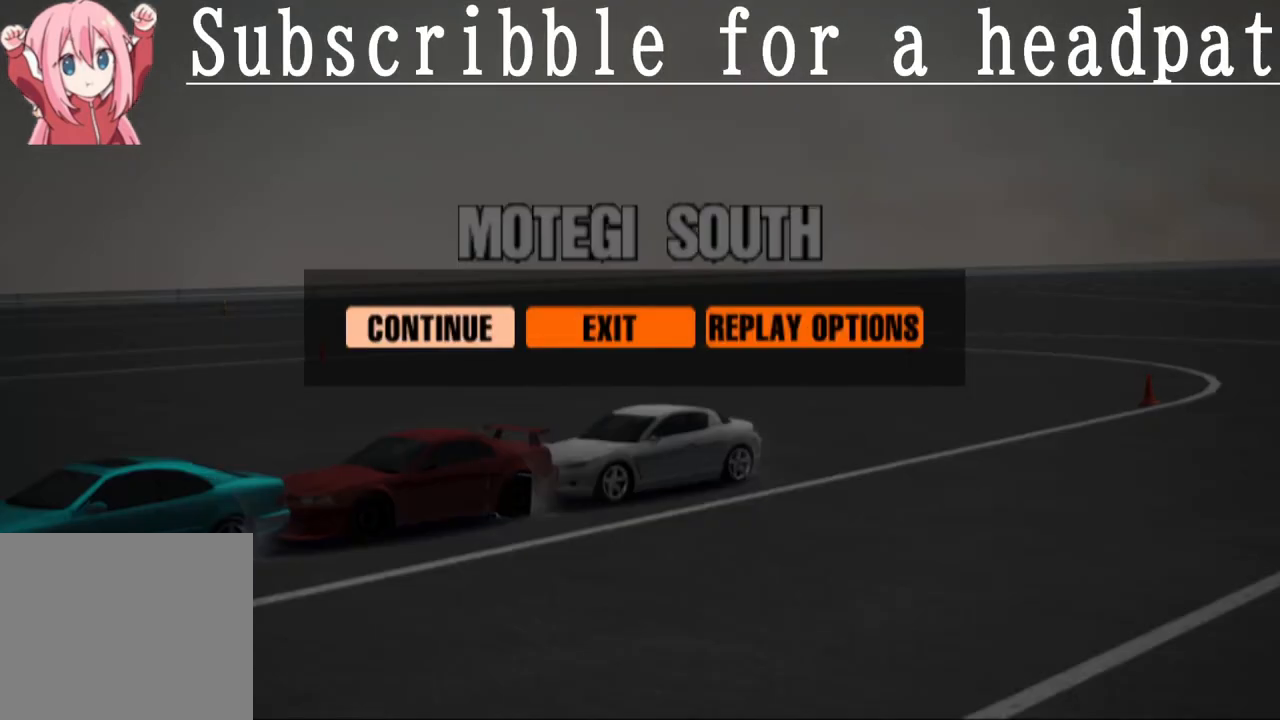
{"buttons": ["DPAD_RIGHT"], "left_stick": "center", "right_stick": "center", "events": [[450, "DPAD_RIGHT", "down"]]}
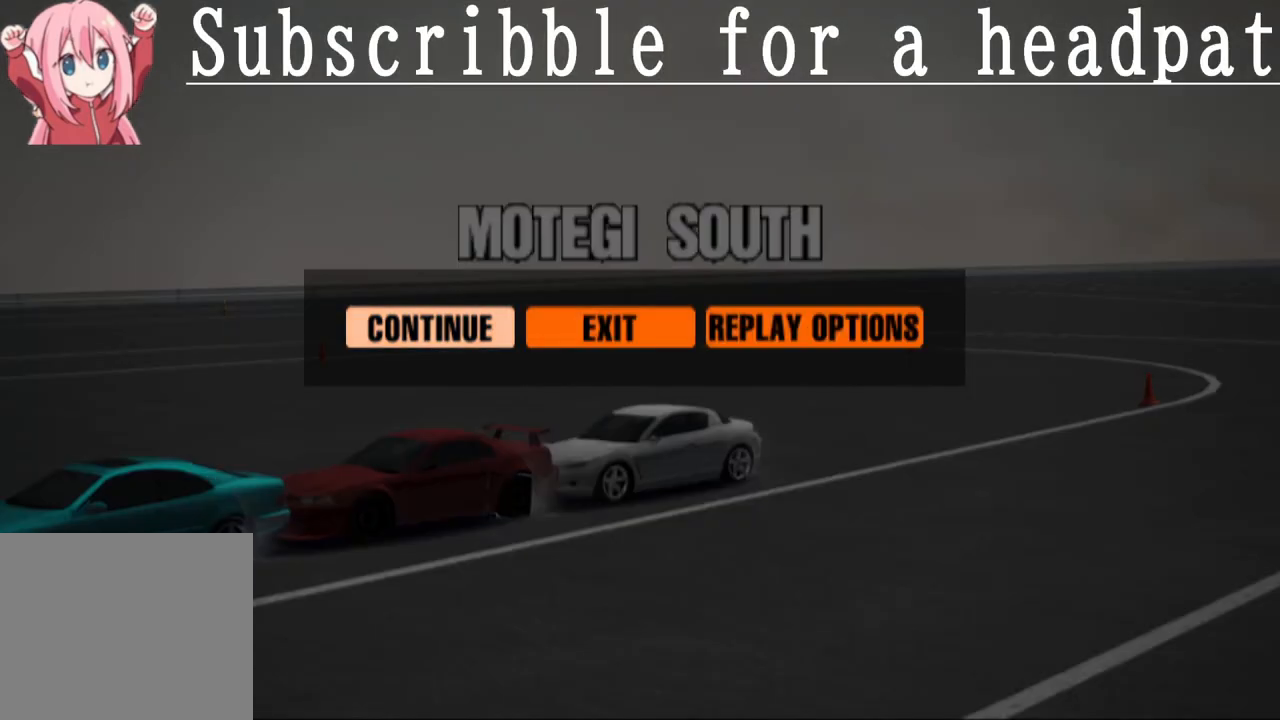
{"buttons": [], "left_stick": "center", "right_stick": "center", "events": [[17, "CROSS", "down"], [83, "DPAD_RIGHT", "up"], [217, "CROSS", "up"]]}
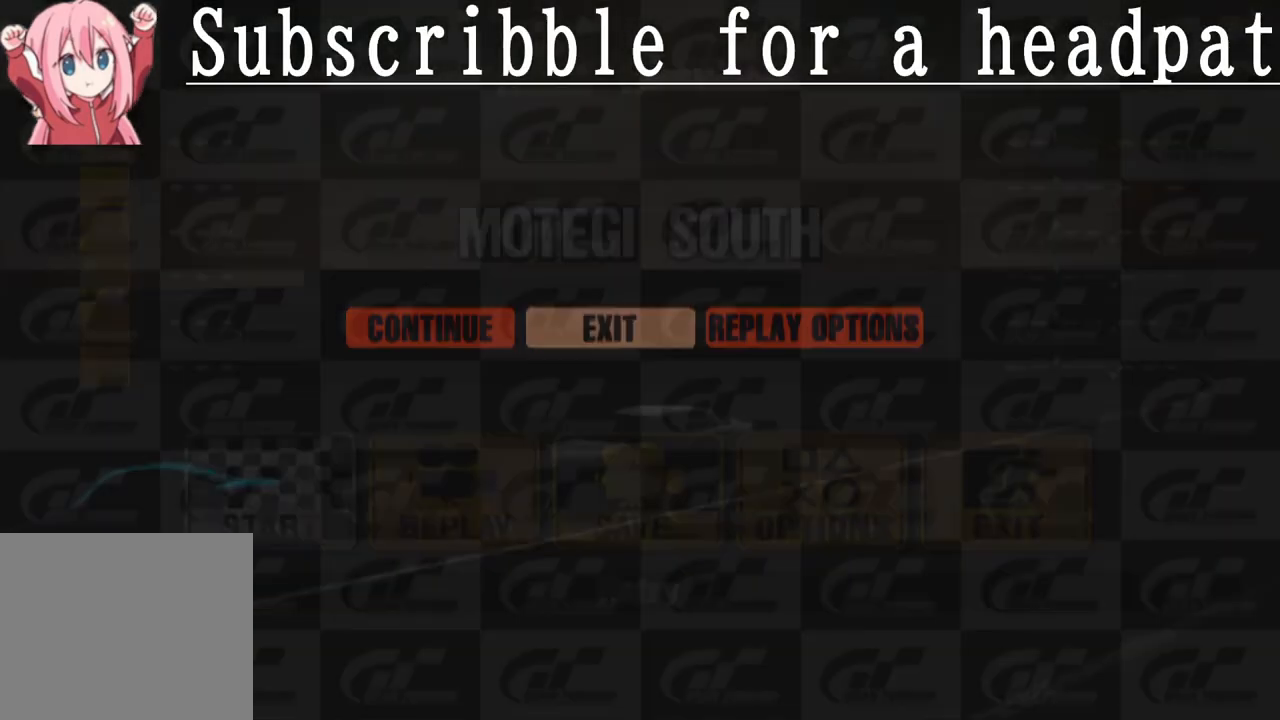
{"buttons": [], "left_stick": "center", "right_stick": "center", "events": [[400, "CROSS", "down"], [483, "CROSS", "up"]]}